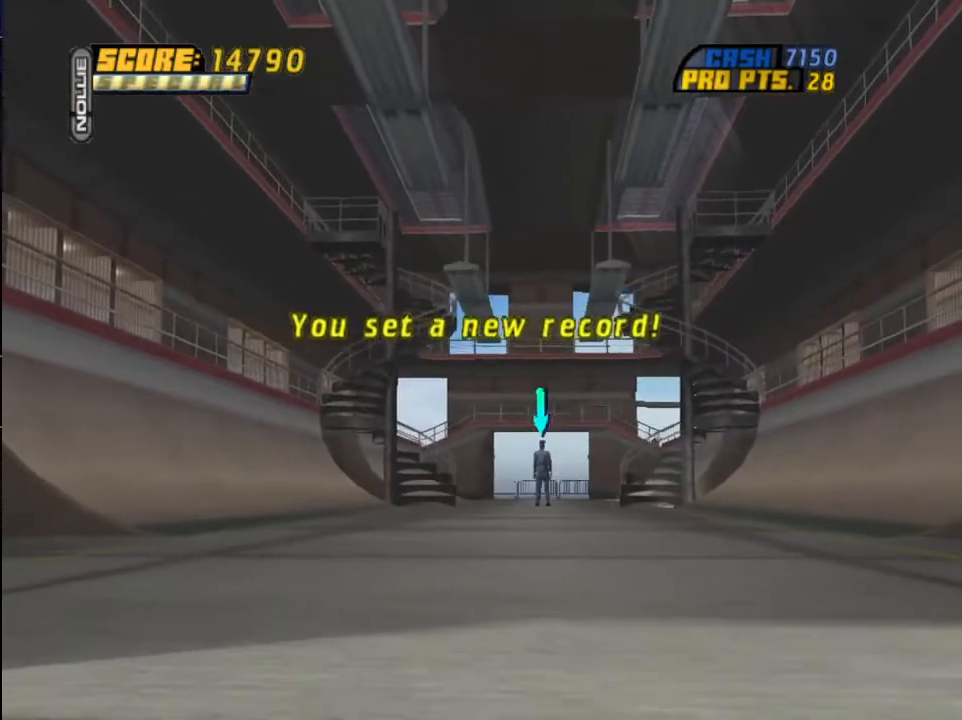
Gameplay with a controller (PlayStation layout); each line is a JSON object with the inputs held at the frame after it. "events" lists button and stick changes between this image and that frame as [ms after this image, input, new state], when the widget could be followed in between.
{"buttons": ["DPAD_RIGHT"], "left_stick": "center", "right_stick": "center", "events": [[167, "CROSS", "down"], [200, "CROSS", "up"], [267, "CROSS", "down"], [300, "CROSS", "up"], [367, "CROSS", "down"], [400, "CROSS", "up"], [467, "CROSS", "down"], [500, "CROSS", "up"]]}
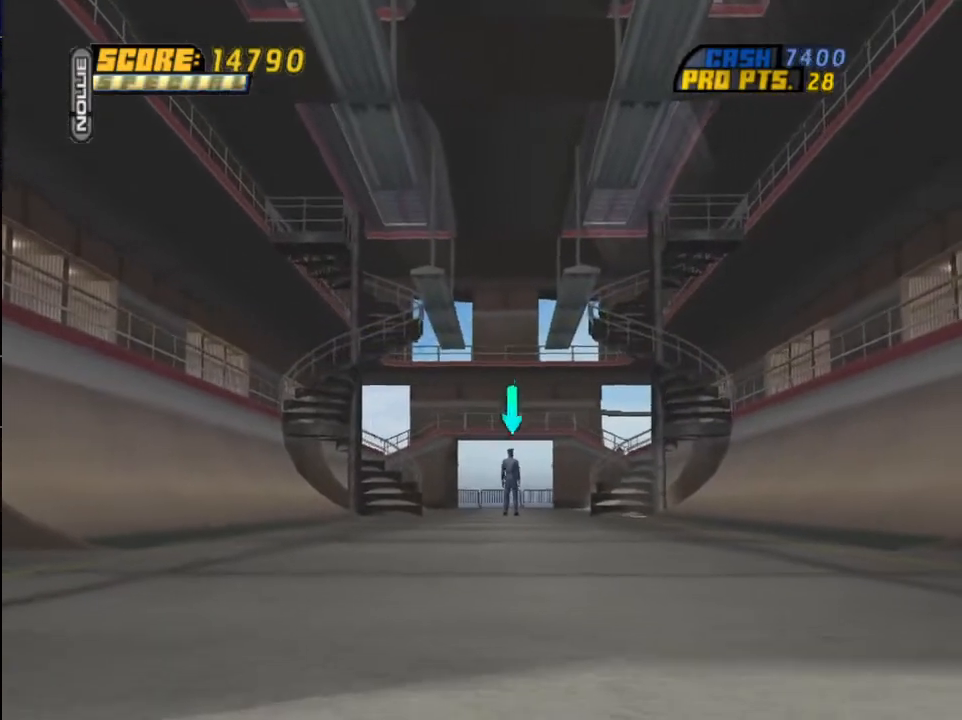
{"buttons": ["DPAD_RIGHT"], "left_stick": "center", "right_stick": "center", "events": [[67, "CROSS", "down"], [100, "CROSS", "up"], [167, "CROSS", "down"], [200, "CROSS", "up"], [267, "CROSS", "down"], [301, "CROSS", "up"], [367, "CROSS", "down"], [401, "CROSS", "up"], [467, "CROSS", "down"], [501, "CROSS", "up"]]}
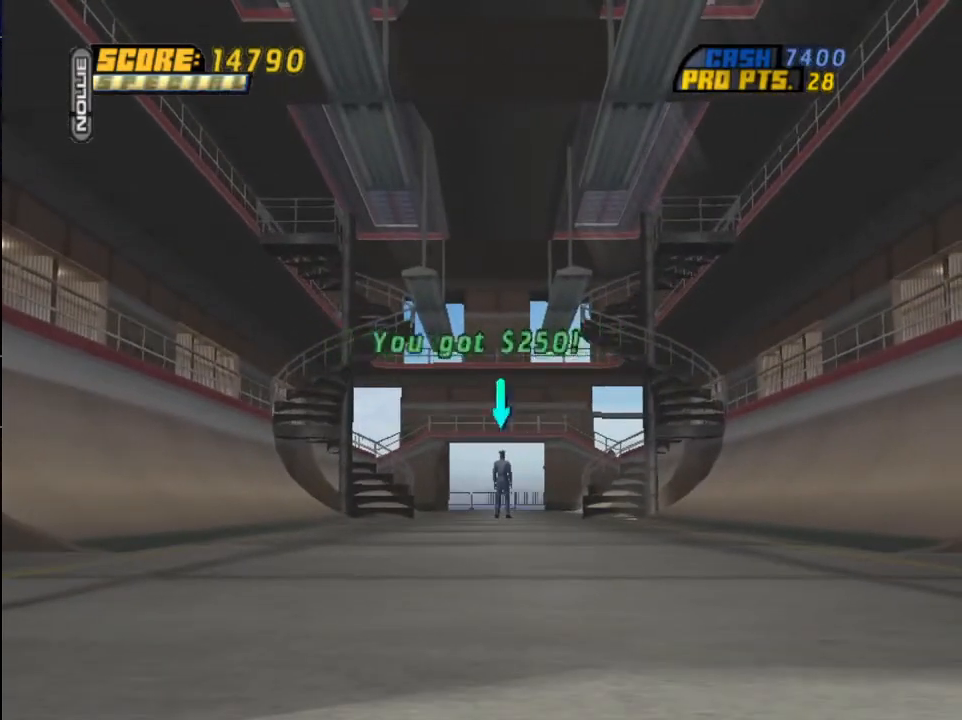
{"buttons": ["DPAD_RIGHT"], "left_stick": "center", "right_stick": "center", "events": [[67, "CROSS", "down"], [100, "CROSS", "up"], [167, "CROSS", "down"], [200, "CROSS", "up"], [267, "CROSS", "down"], [300, "CROSS", "up"], [333, "CROSS", "down"], [367, "CROSS", "up"], [434, "CROSS", "down"], [500, "CROSS", "up"]]}
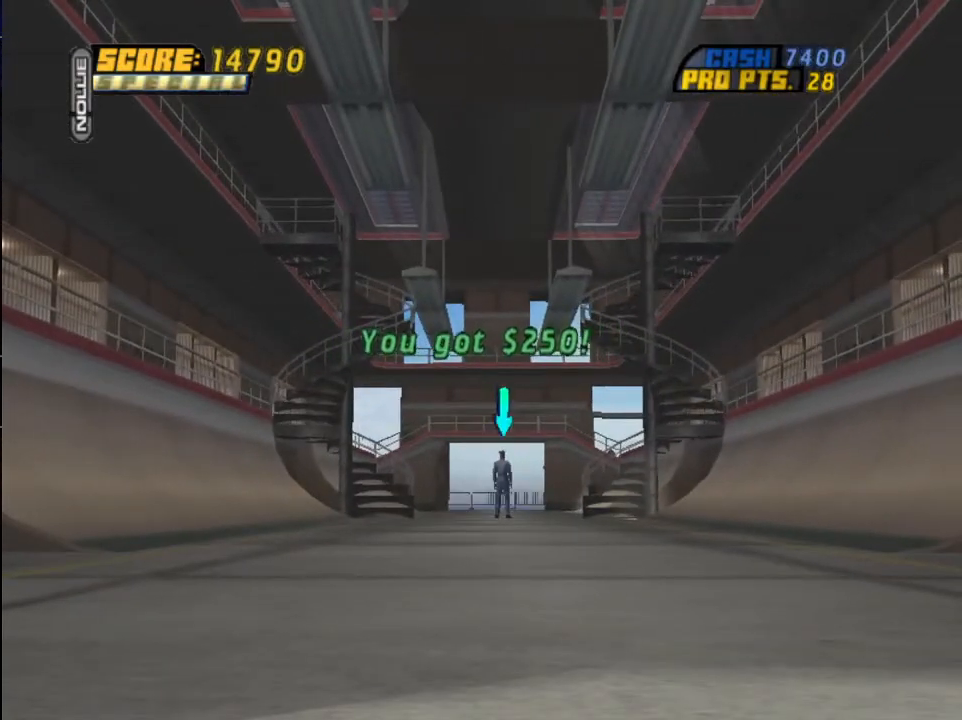
{"buttons": ["DPAD_RIGHT"], "left_stick": "center", "right_stick": "center", "events": [[67, "CROSS", "down"], [100, "CROSS", "up"], [167, "CROSS", "down"], [200, "CROSS", "up"], [234, "CROSS", "down"], [301, "CROSS", "up"], [334, "CROSS", "down"], [401, "CROSS", "up"], [434, "CROSS", "down"], [501, "CROSS", "up"]]}
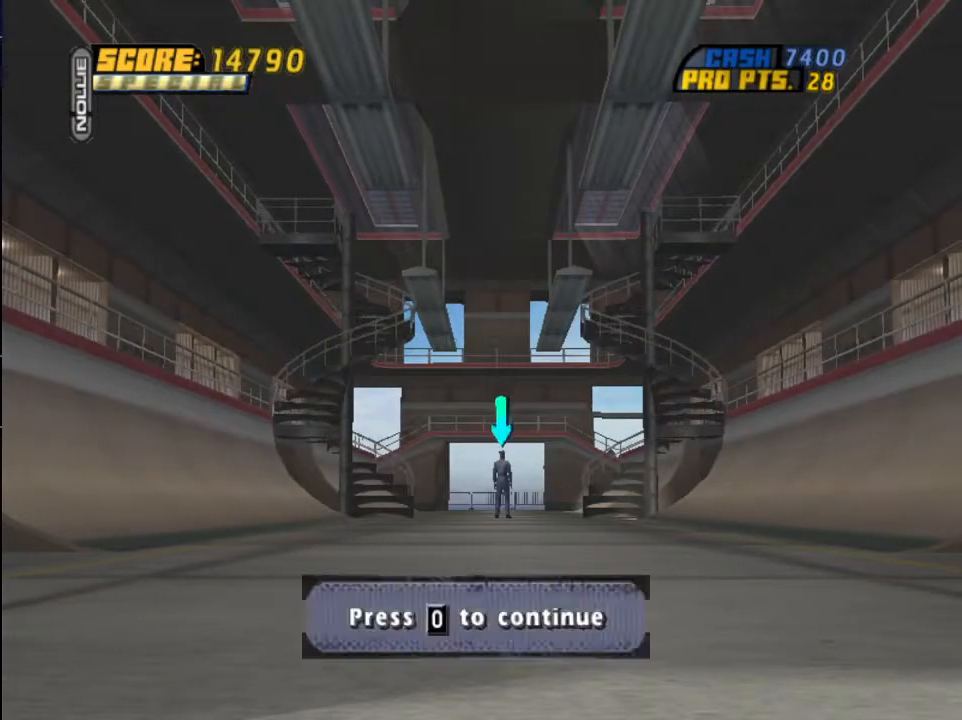
{"buttons": ["DPAD_RIGHT"], "left_stick": "center", "right_stick": "center", "events": [[33, "CROSS", "down"], [100, "CROSS", "up"], [167, "CROSS", "down"], [200, "CROSS", "up"], [233, "CROSS", "down"], [267, "CROSS", "up"], [333, "CROSS", "down"], [367, "CROSS", "up"], [434, "CROSS", "down"], [500, "CROSS", "up"]]}
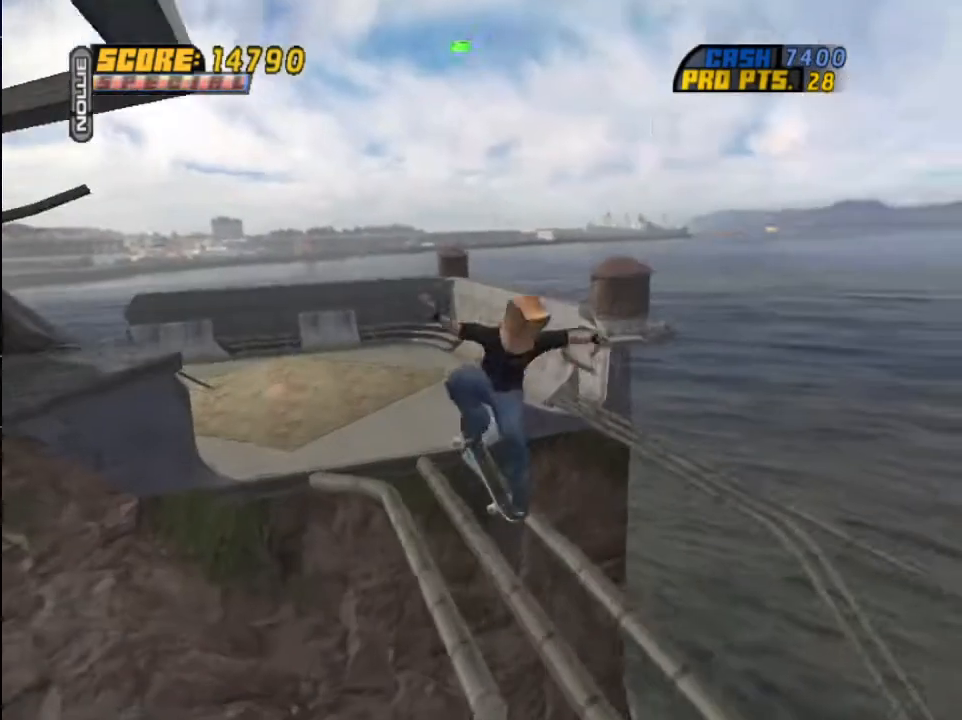
{"buttons": ["TRIANGLE"], "left_stick": "center", "right_stick": "center", "events": [[34, "CROSS", "down"], [100, "CROSS", "up"], [134, "CROSS", "down"], [200, "CROSS", "up"], [401, "DPAD_RIGHT", "up"], [501, "TRIANGLE", "down"]]}
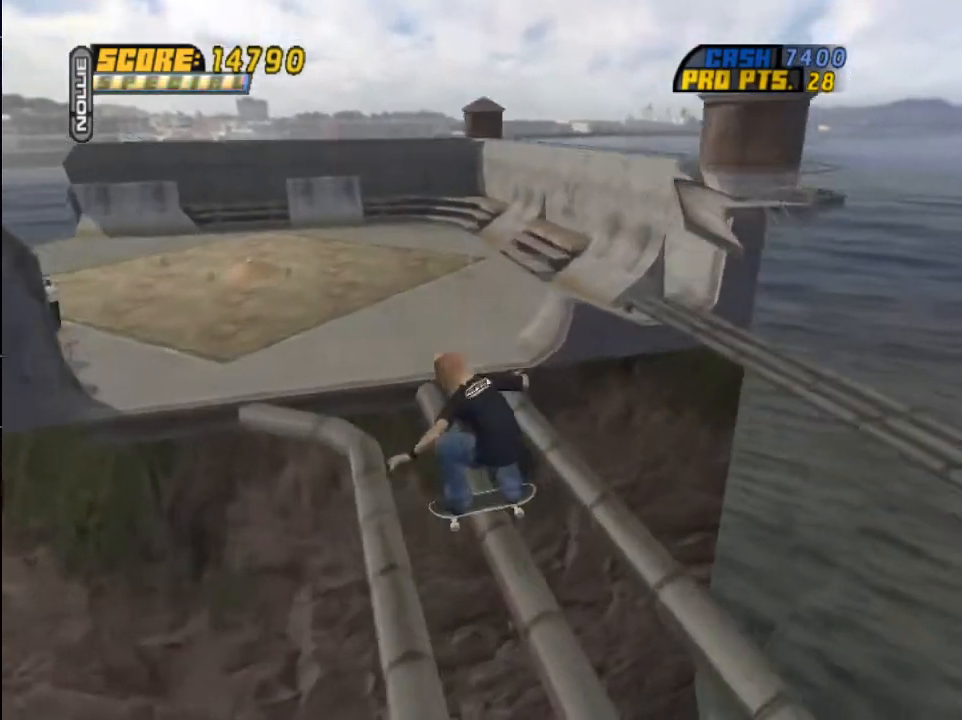
{"buttons": [], "left_stick": "center", "right_stick": "center", "events": [[267, "CROSS", "down"], [267, "DPAD_LEFT", "down"], [333, "TRIANGLE", "up"], [367, "CROSS", "up"], [400, "DPAD_LEFT", "up"]]}
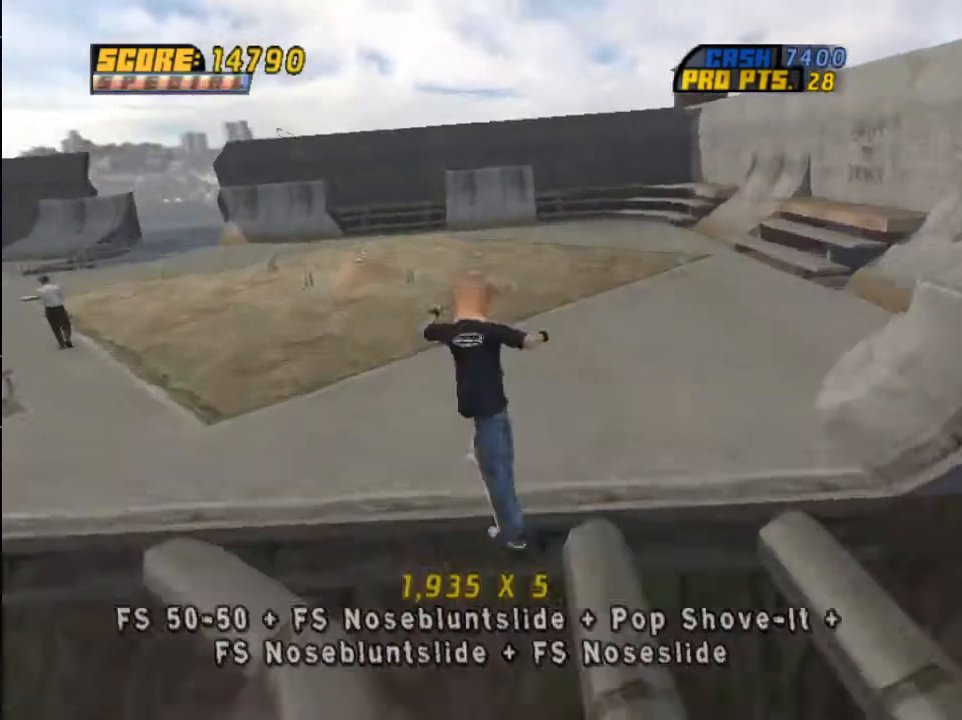
{"buttons": ["CROSS", "DPAD_LEFT"], "left_stick": "center", "right_stick": "center", "events": [[167, "DPAD_LEFT", "down"], [200, "CROSS", "down"], [367, "DPAD_LEFT", "up"], [467, "DPAD_LEFT", "down"]]}
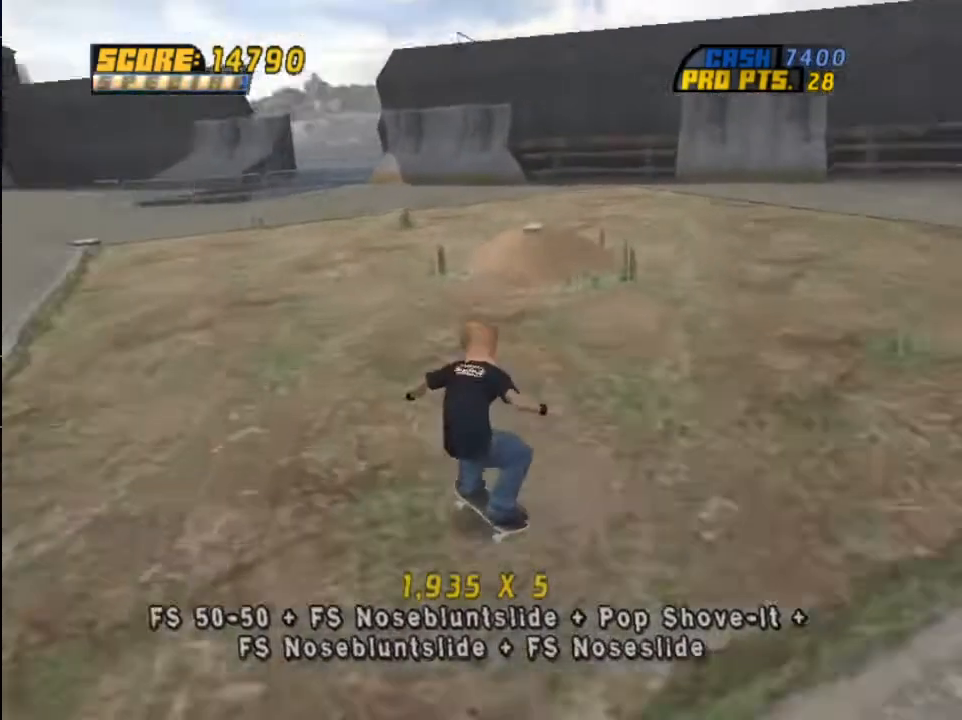
{"buttons": ["CROSS"], "left_stick": "center", "right_stick": "center", "events": [[67, "R1", "down"], [200, "R1", "up"], [267, "DPAD_LEFT", "up"]]}
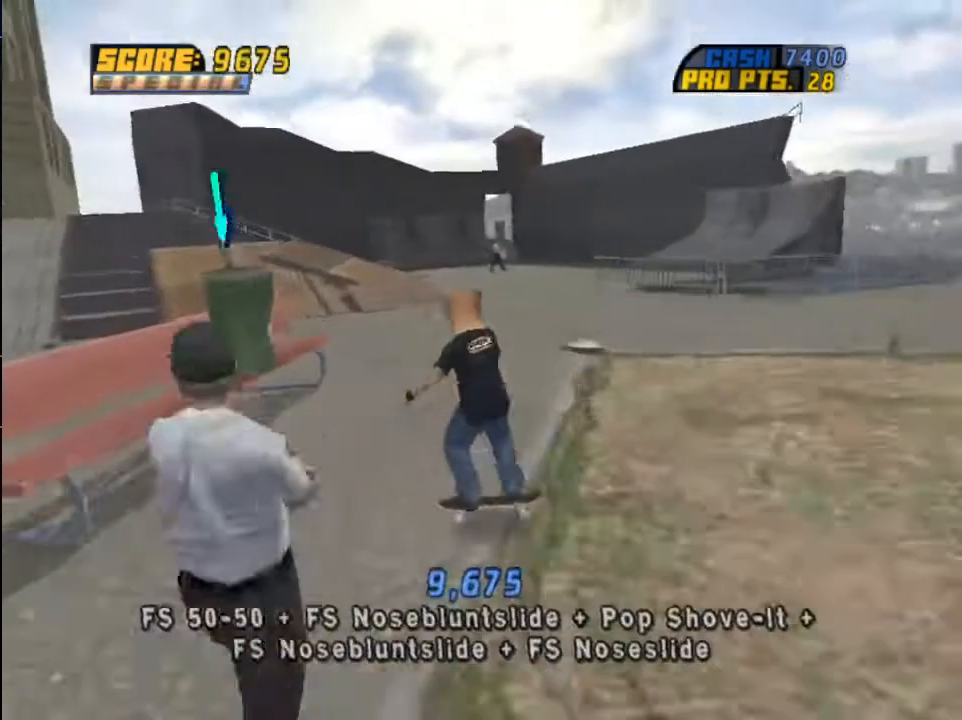
{"buttons": ["CIRCLE"], "left_stick": "center", "right_stick": "center", "events": [[267, "CIRCLE", "down"], [367, "CROSS", "up"], [434, "CIRCLE", "up"], [467, "CIRCLE", "down"]]}
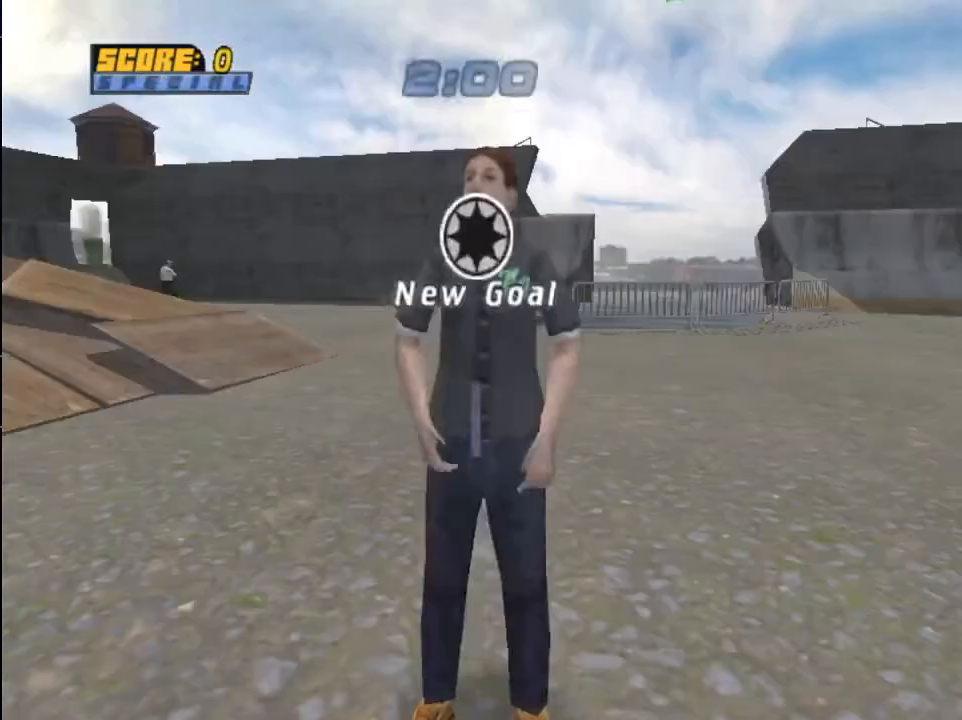
{"buttons": ["CROSS", "R1", "DPAD_DOWN"], "left_stick": "center", "right_stick": "center", "events": [[100, "CIRCLE", "up"], [167, "CROSS", "down"], [300, "CROSS", "up"], [300, "R1", "down"], [434, "CROSS", "down"], [434, "DPAD_DOWN", "down"]]}
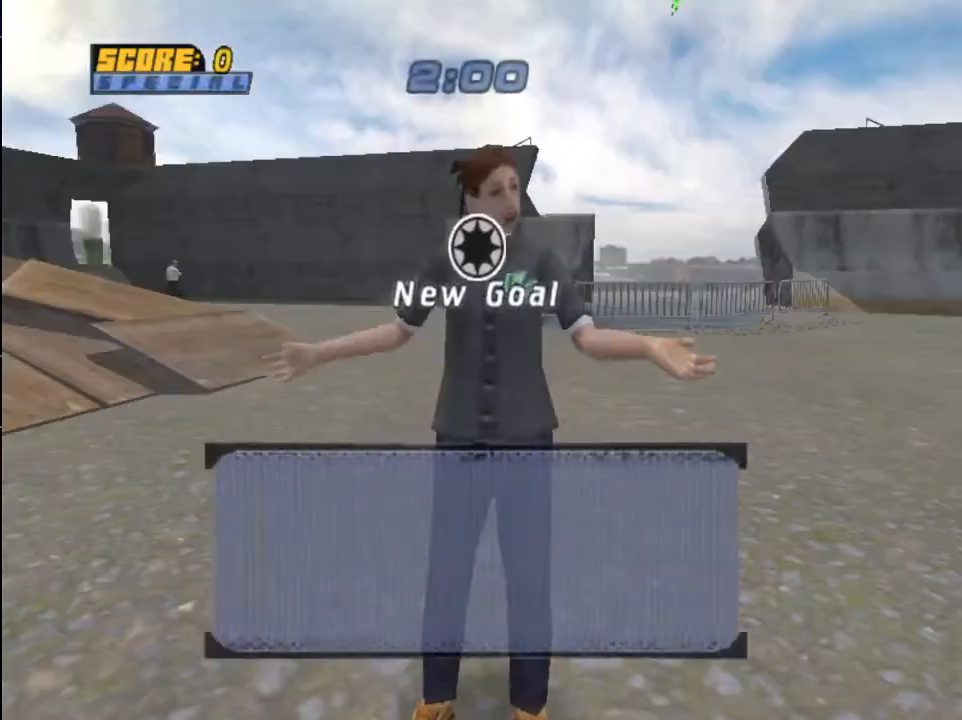
{"buttons": ["R1", "DPAD_DOWN"], "left_stick": "center", "right_stick": "center", "events": [[67, "CROSS", "up"], [167, "CROSS", "down"], [267, "CROSS", "up"], [367, "CROSS", "down"], [467, "CROSS", "up"]]}
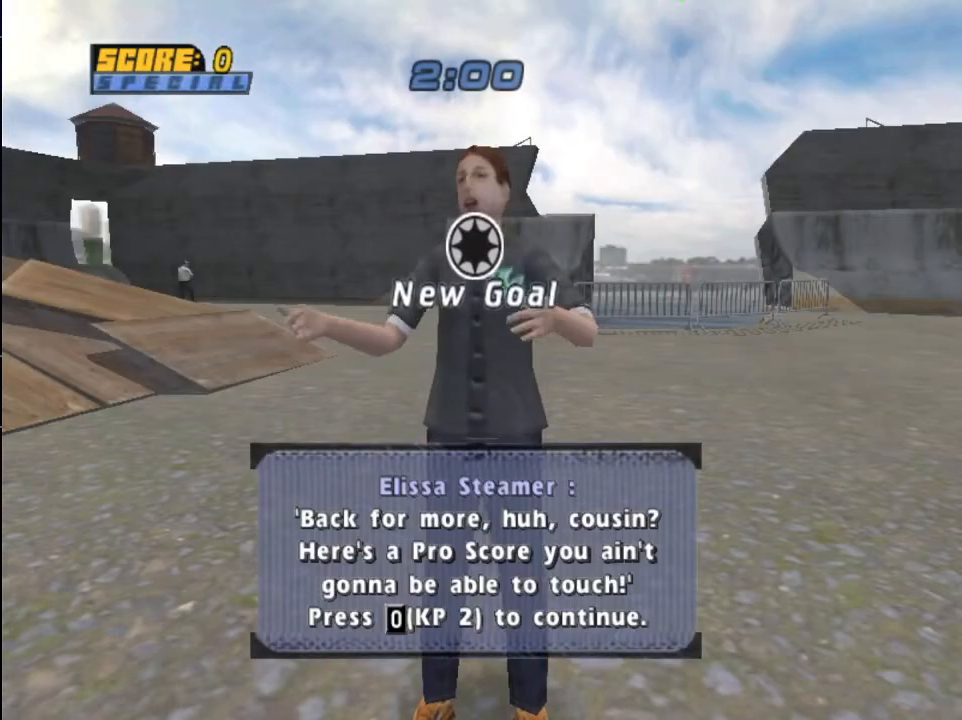
{"buttons": ["R1", "DPAD_DOWN"], "left_stick": "center", "right_stick": "center", "events": [[33, "CROSS", "down"], [133, "CROSS", "up"], [200, "CROSS", "down"], [300, "CROSS", "up"], [400, "CROSS", "down"], [500, "CROSS", "up"]]}
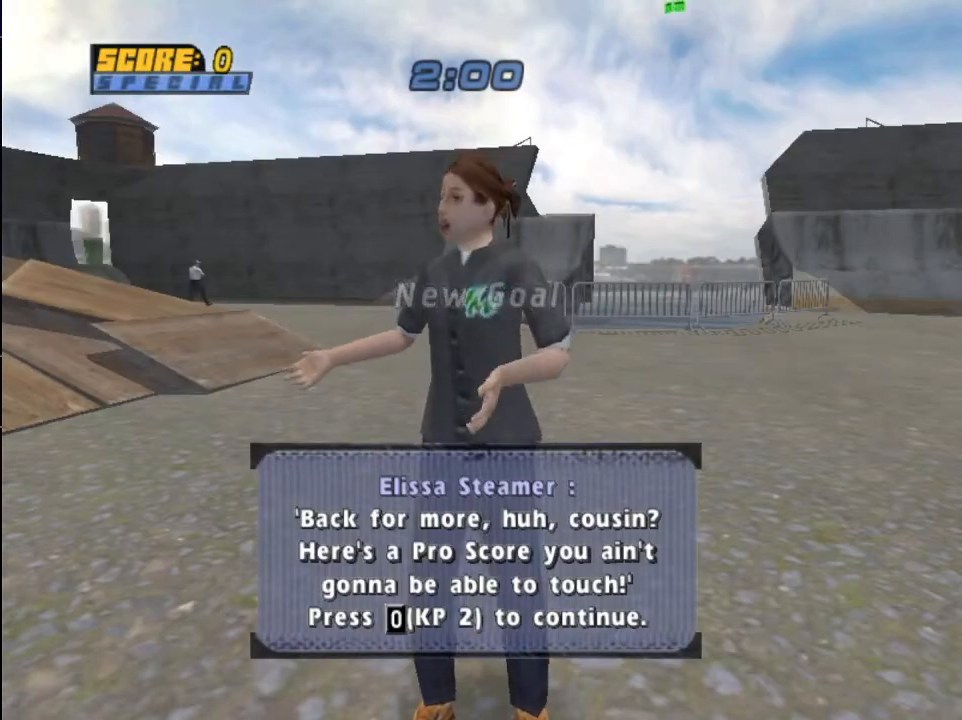
{"buttons": ["CROSS"], "left_stick": "center", "right_stick": "center", "events": [[67, "CROSS", "down"], [200, "DPAD_DOWN", "up"], [301, "DPAD_LEFT", "down"], [301, "R1", "up"], [401, "DPAD_LEFT", "up"]]}
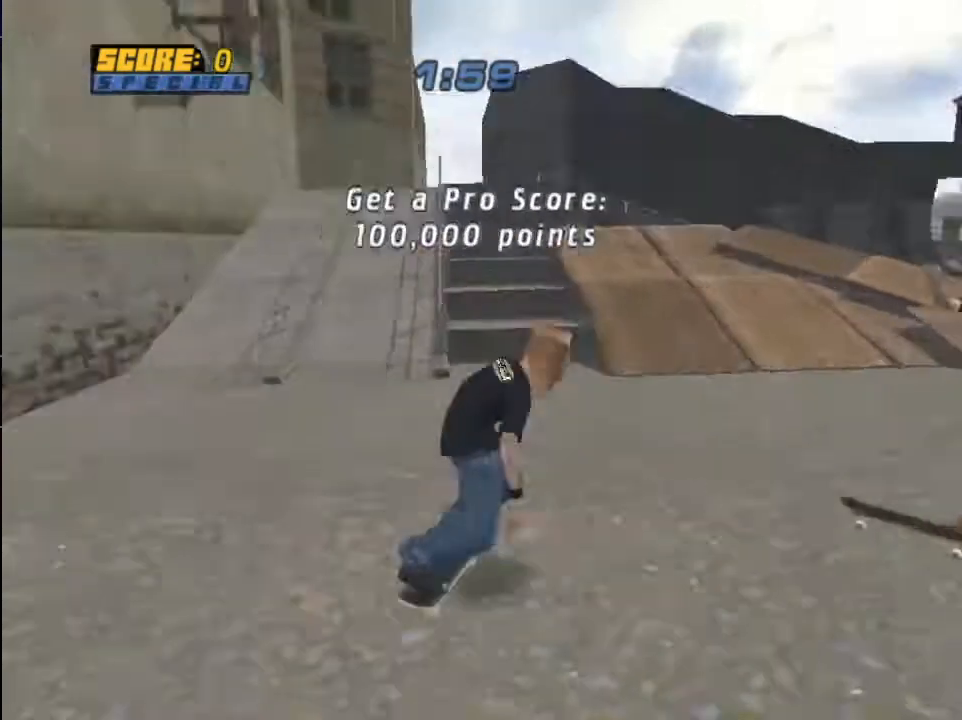
{"buttons": ["CROSS", "DPAD_UP"], "left_stick": "center", "right_stick": "center", "events": [[100, "DPAD_UP", "down"], [200, "DPAD_UP", "up"], [267, "DPAD_UP", "down"], [367, "DPAD_UP", "up"], [434, "DPAD_UP", "down"]]}
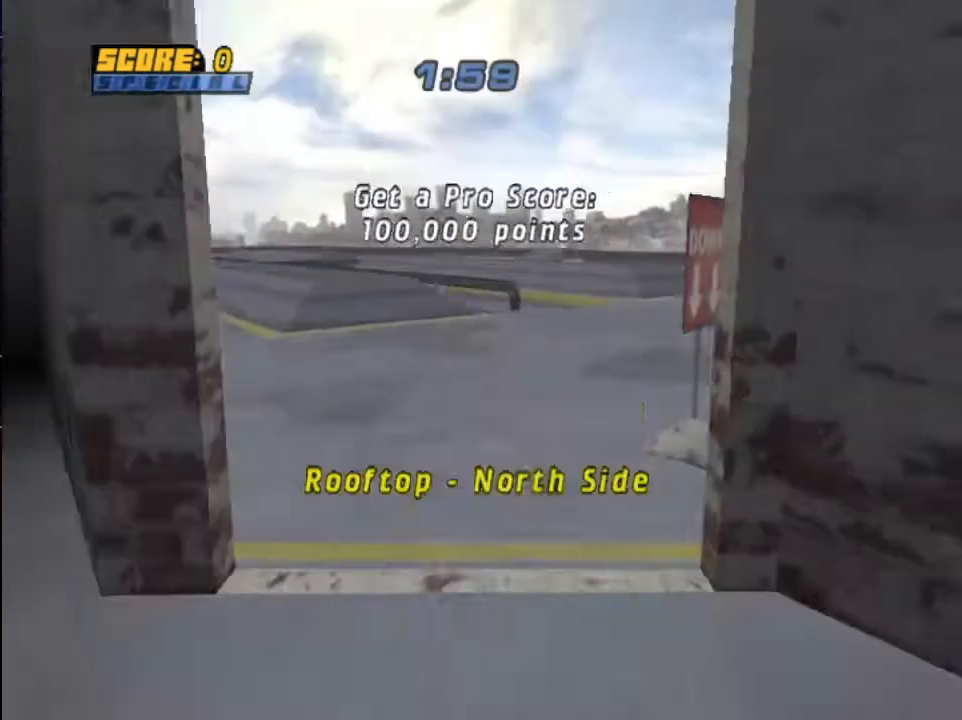
{"buttons": ["CIRCLE", "DPAD_UP", "DPAD_RIGHT"], "left_stick": "center", "right_stick": "center", "events": [[34, "DPAD_UP", "up"], [100, "DPAD_UP", "down"], [167, "DPAD_RIGHT", "down"], [200, "CROSS", "up"], [234, "CIRCLE", "down"], [267, "CIRCLE", "up"], [334, "CIRCLE", "down"]]}
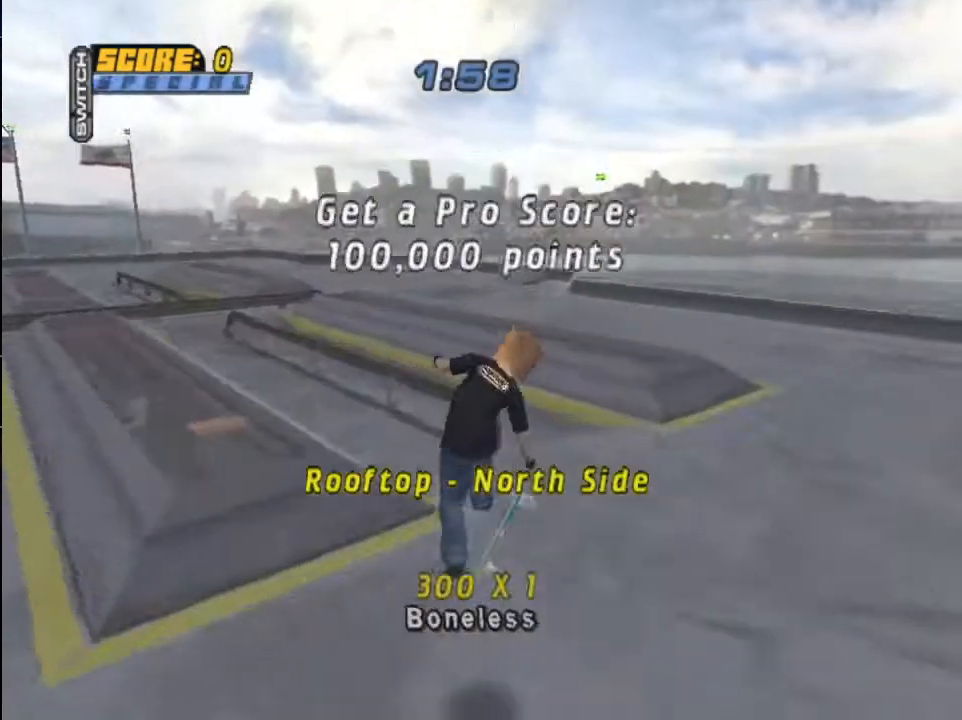
{"buttons": ["CROSS"], "left_stick": "center", "right_stick": "center"}
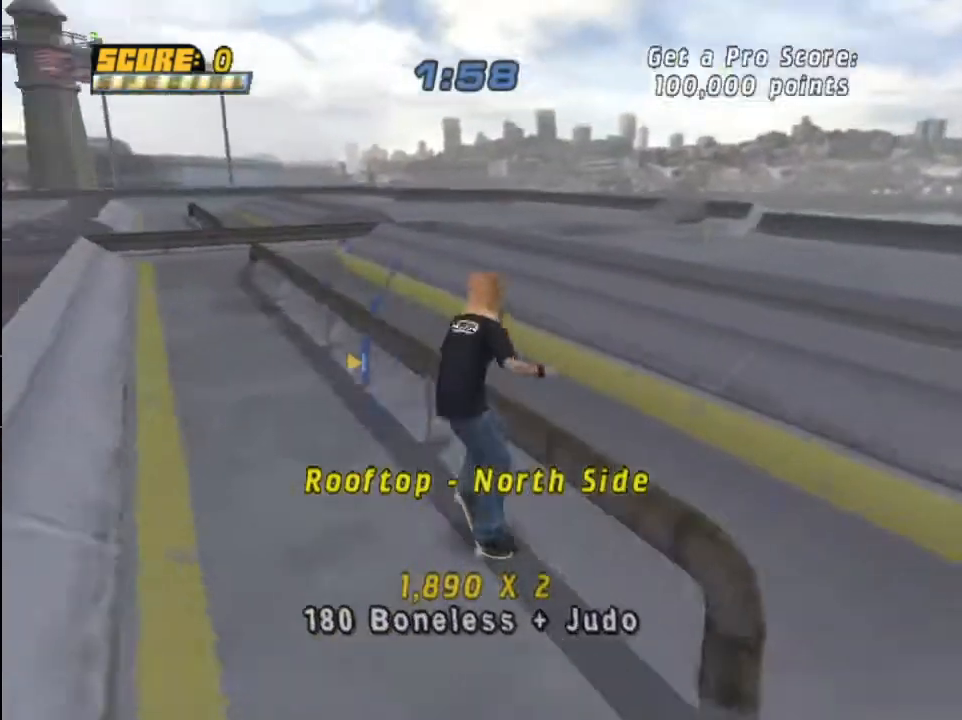
{"buttons": ["CROSS"], "left_stick": "center", "right_stick": "center", "events": [[134, "DPAD_RIGHT", "down"], [234, "CROSS", "up"], [267, "TRIANGLE", "down"], [334, "DPAD_RIGHT", "up"], [434, "CROSS", "down"], [434, "TRIANGLE", "up"]]}
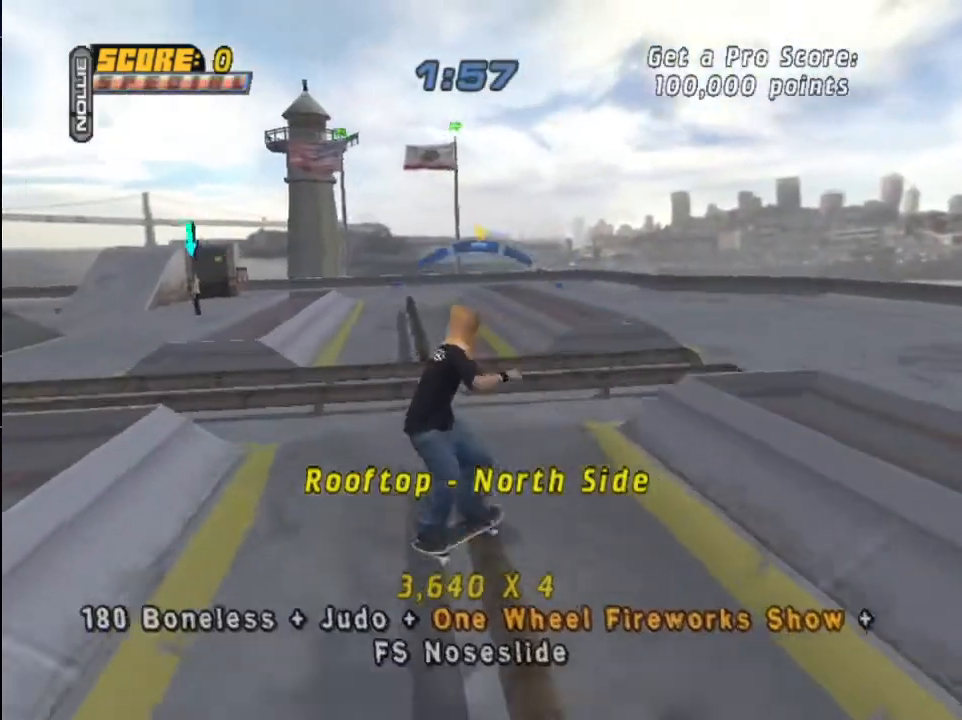
{"buttons": ["SQUARE", "DPAD_RIGHT"], "left_stick": "center", "right_stick": "center", "events": [[400, "CROSS", "up"], [400, "DPAD_LEFT", "down"], [434, "DPAD_LEFT", "up"], [467, "DPAD_RIGHT", "down"], [500, "SQUARE", "down"]]}
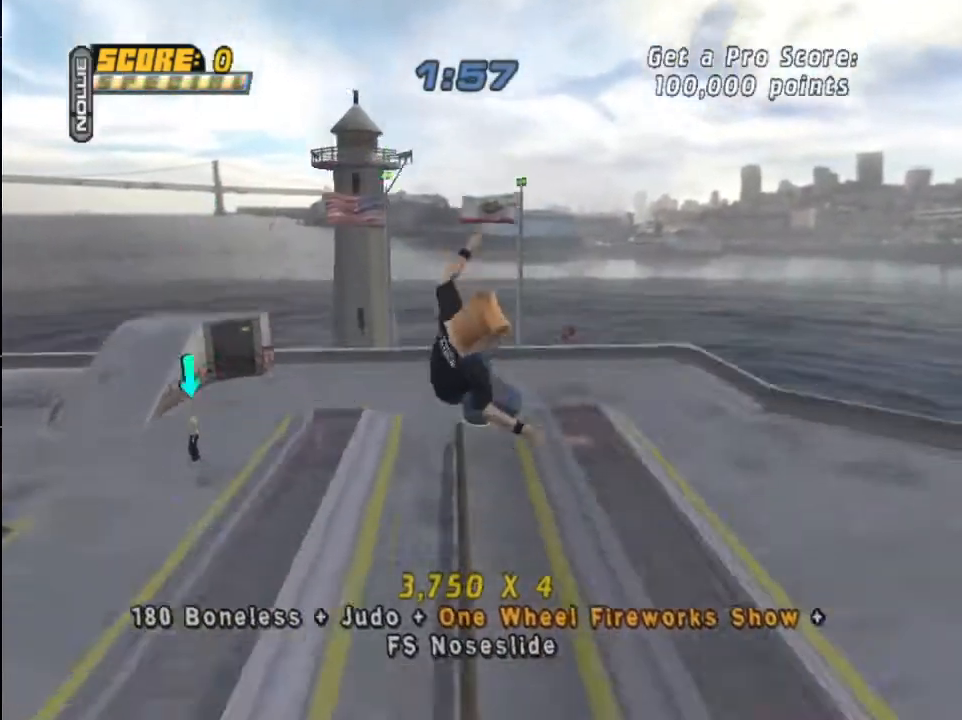
{"buttons": ["DPAD_RIGHT"], "left_stick": "center", "right_stick": "center", "events": [[367, "SQUARE", "up"]]}
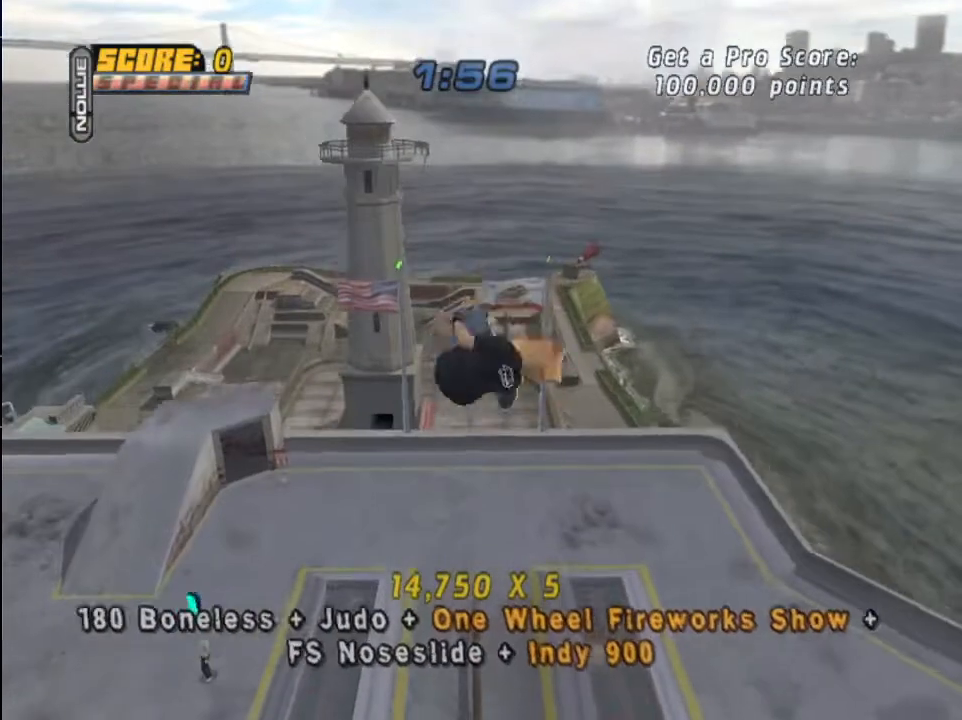
{"buttons": ["DPAD_RIGHT"], "left_stick": "center", "right_stick": "center", "events": []}
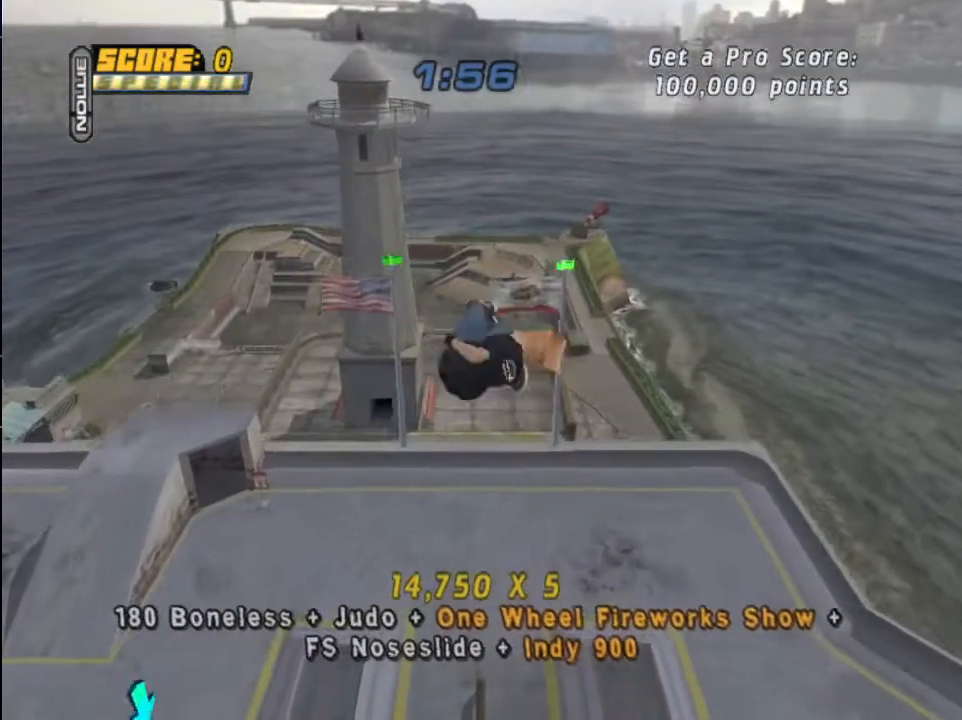
{"buttons": ["DPAD_RIGHT"], "left_stick": "center", "right_stick": "center", "events": []}
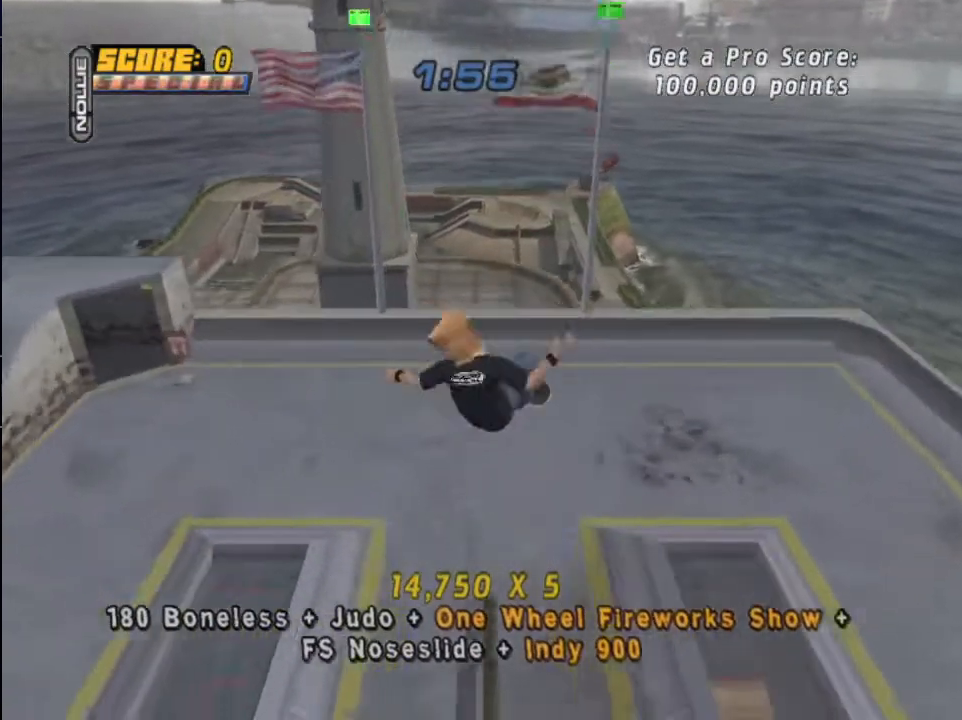
{"buttons": [], "left_stick": "center", "right_stick": "center", "events": [[200, "DPAD_RIGHT", "up"]]}